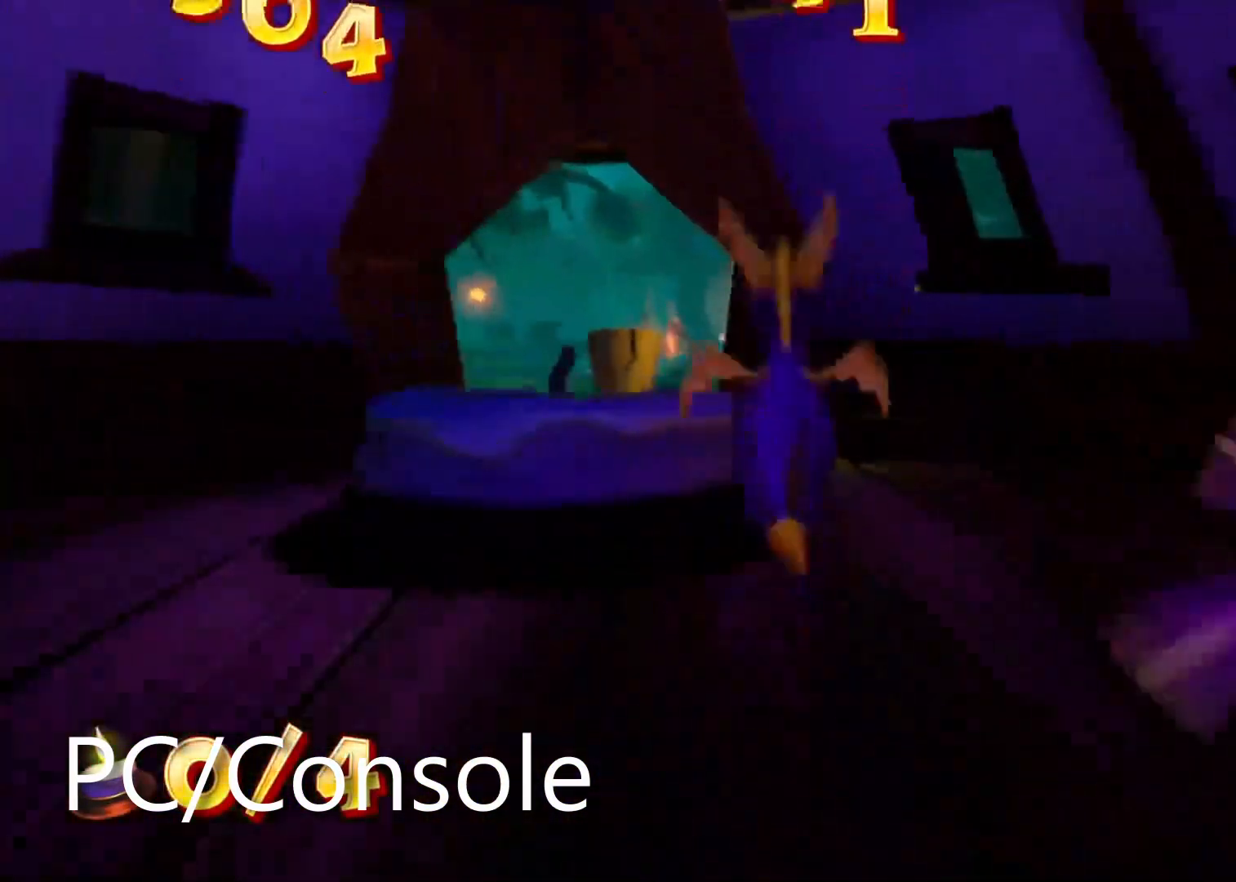
Gameplay with a controller (PlayStation layout); each line is a JSON object with the inputs held at the frame after it. "events" lists button and stick changes between this image and that frame as [ms after this image, input, new state], when the widget could be followed in between. Not read: R3 START.
{"buttons": ["SQUARE"], "left_stick": "center", "right_stick": "center", "events": [[83, "left_stick", "center"], [267, "left_stick", "left"], [300, "CROSS", "up"], [383, "left_stick", "center"]]}
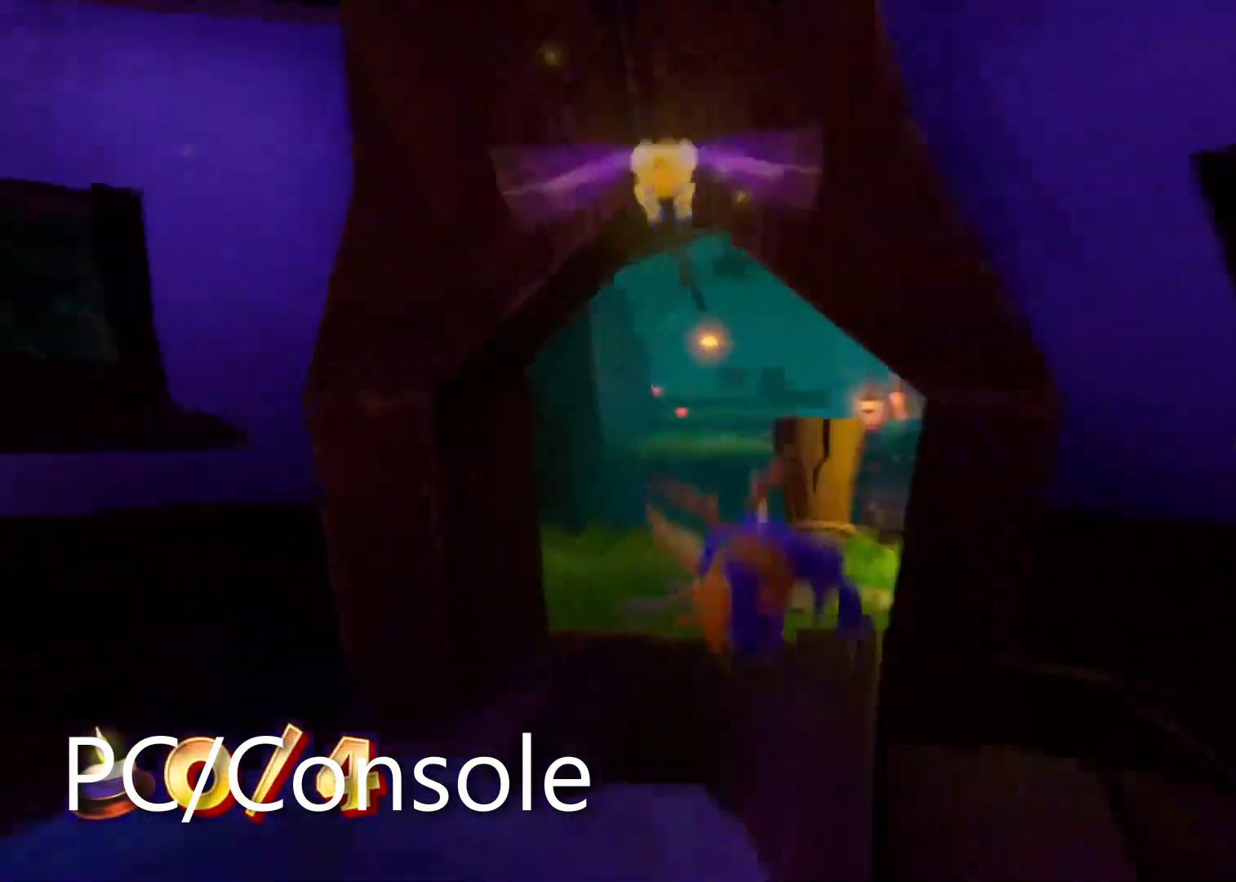
{"buttons": ["SQUARE"], "left_stick": "right", "right_stick": "center", "events": [[167, "left_stick", "right"], [333, "left_stick", "center"], [450, "left_stick", "right"]]}
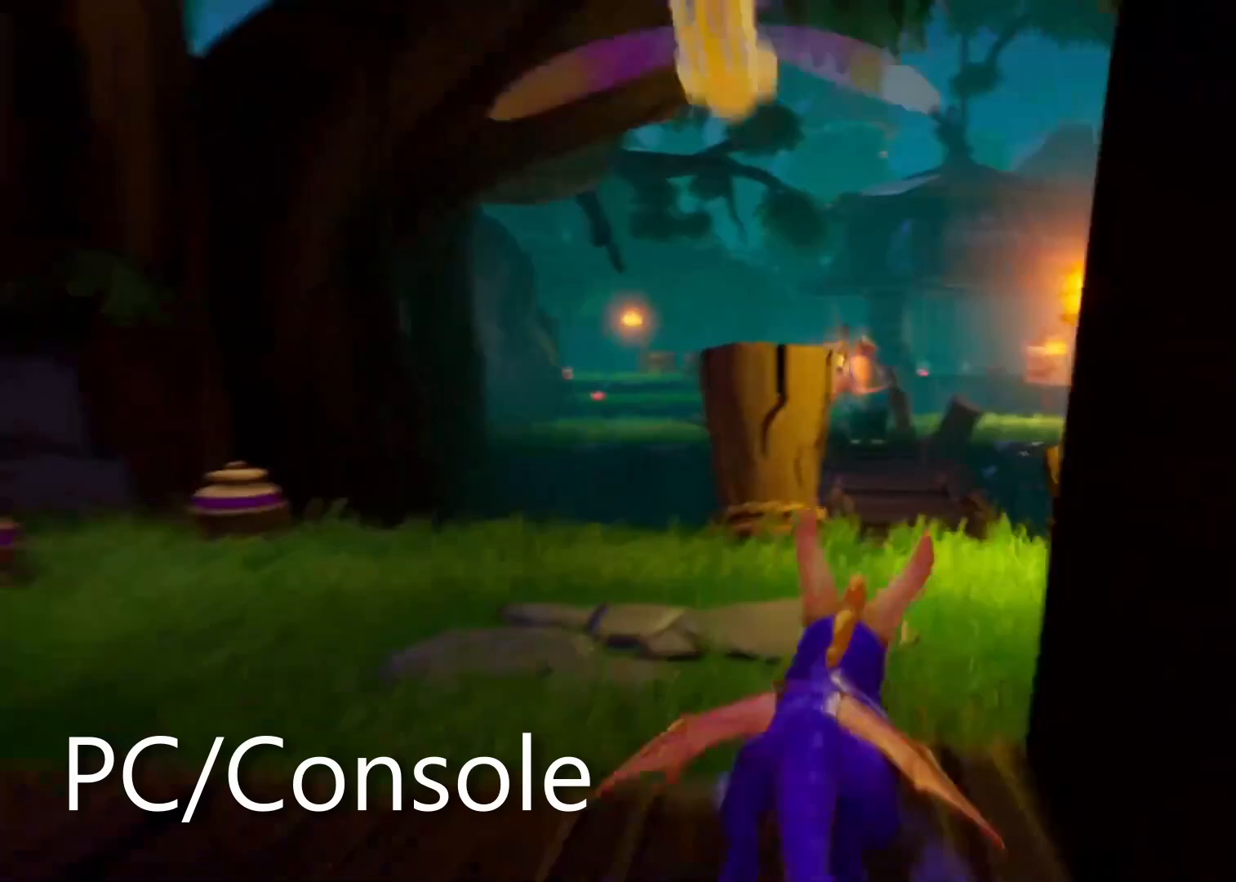
{"buttons": ["SQUARE"], "left_stick": "center", "right_stick": "center", "events": [[67, "left_stick", "center"], [283, "left_stick", "left"], [367, "left_stick", "center"]]}
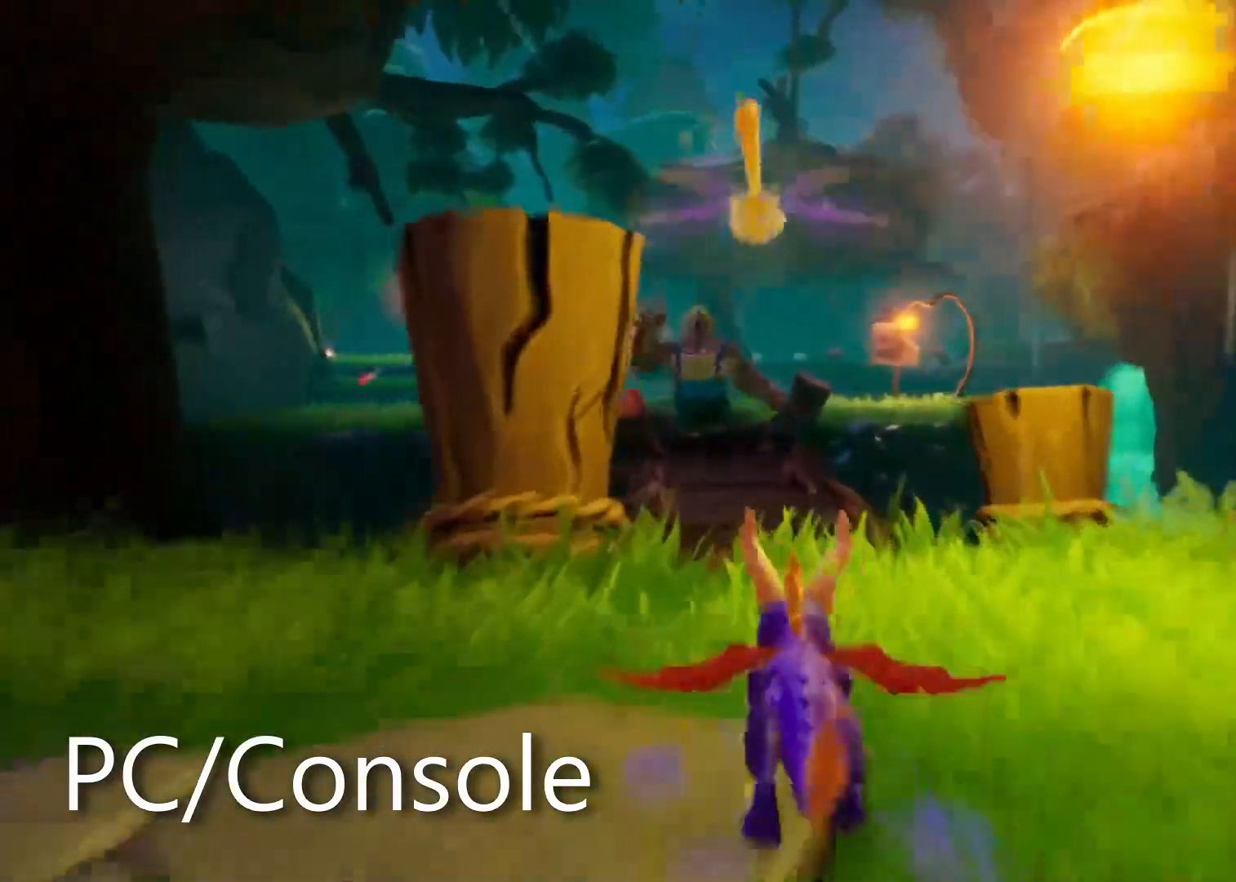
{"buttons": ["SQUARE"], "left_stick": "up-right", "right_stick": "center", "events": [[117, "left_stick", "left"], [267, "left_stick", "up-right"]]}
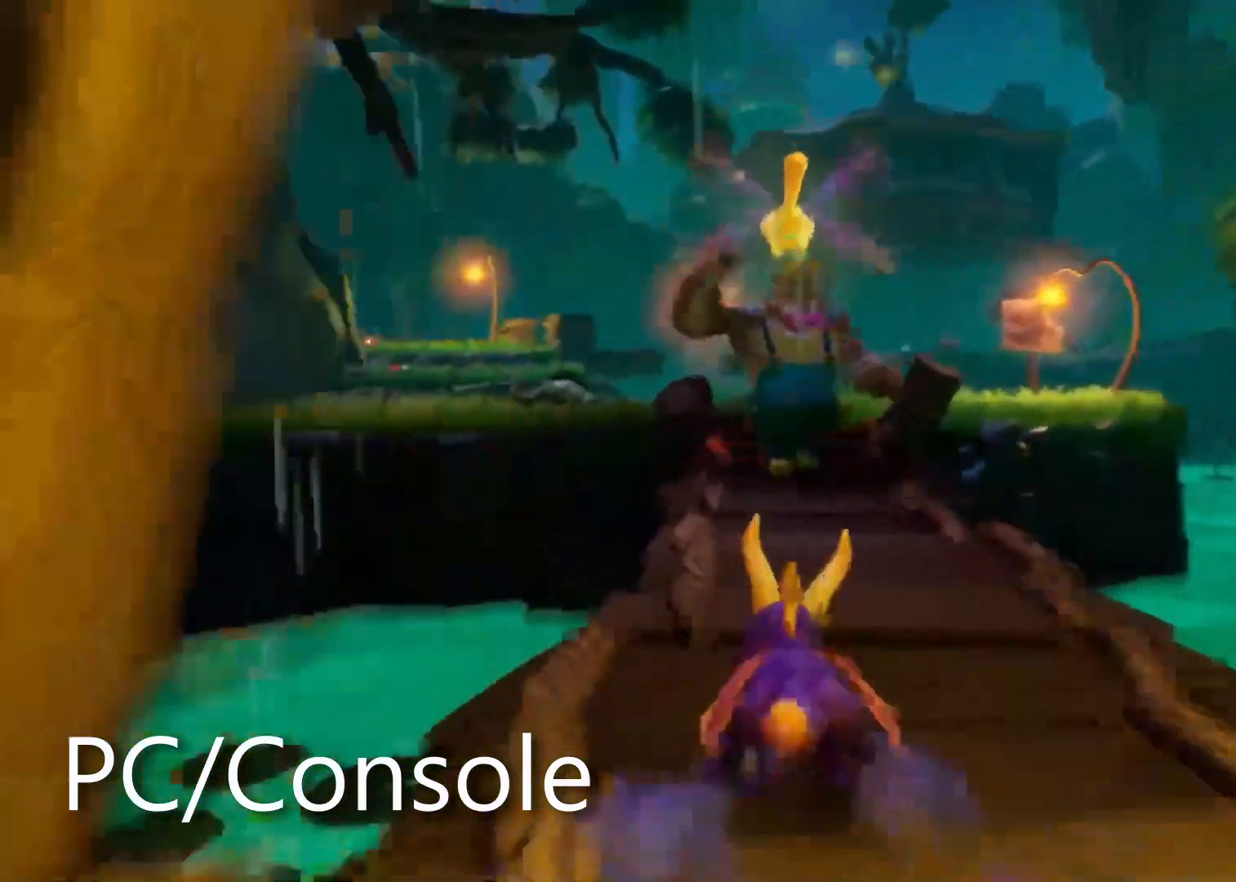
{"buttons": ["CROSS", "SQUARE", "DPAD_DOWN", "DPAD_LEFT"], "left_stick": "up", "right_stick": "center"}
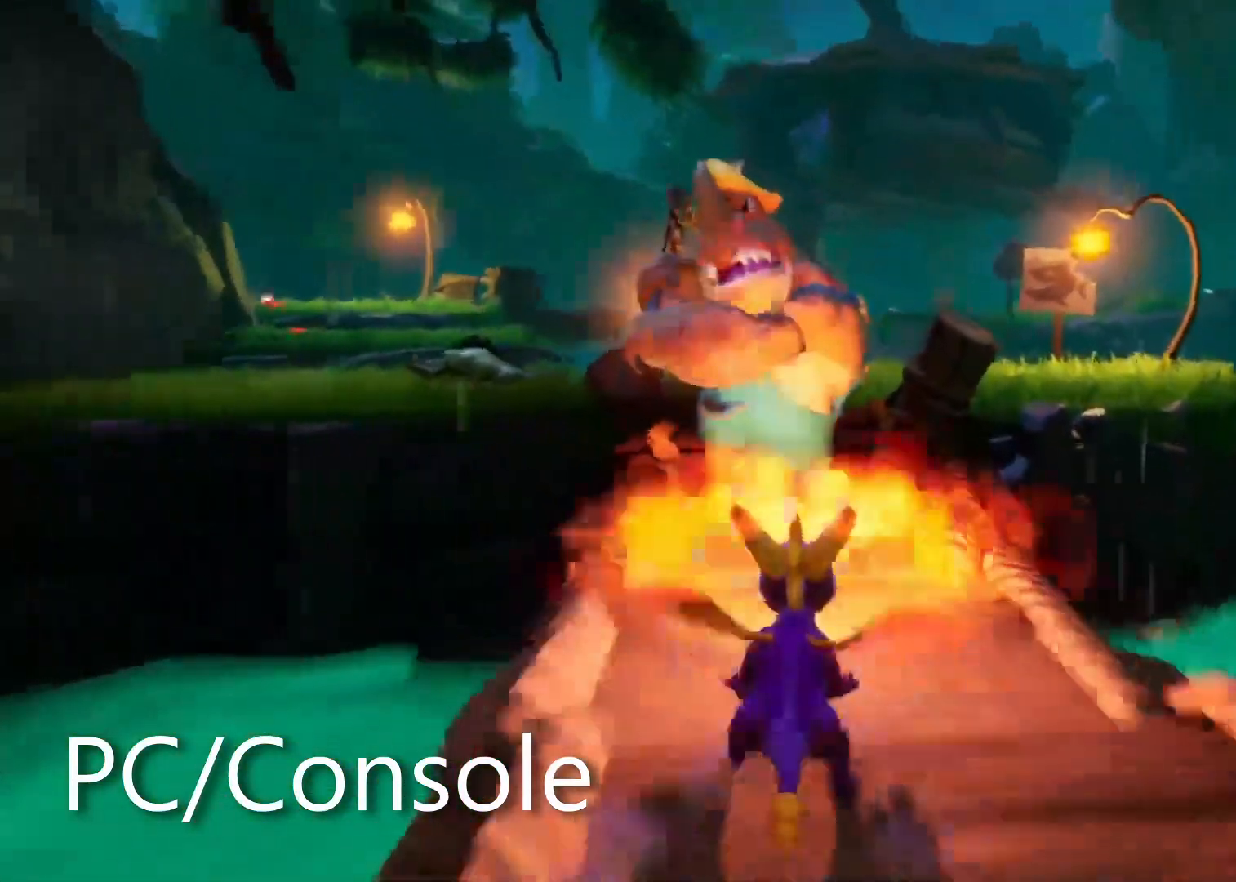
{"buttons": ["SQUARE"], "left_stick": "up", "right_stick": "center", "events": [[17, "DPAD_LEFT", "up"], [33, "SQUARE", "up"], [50, "DPAD_DOWN", "up"], [333, "CROSS", "up"], [433, "SQUARE", "down"]]}
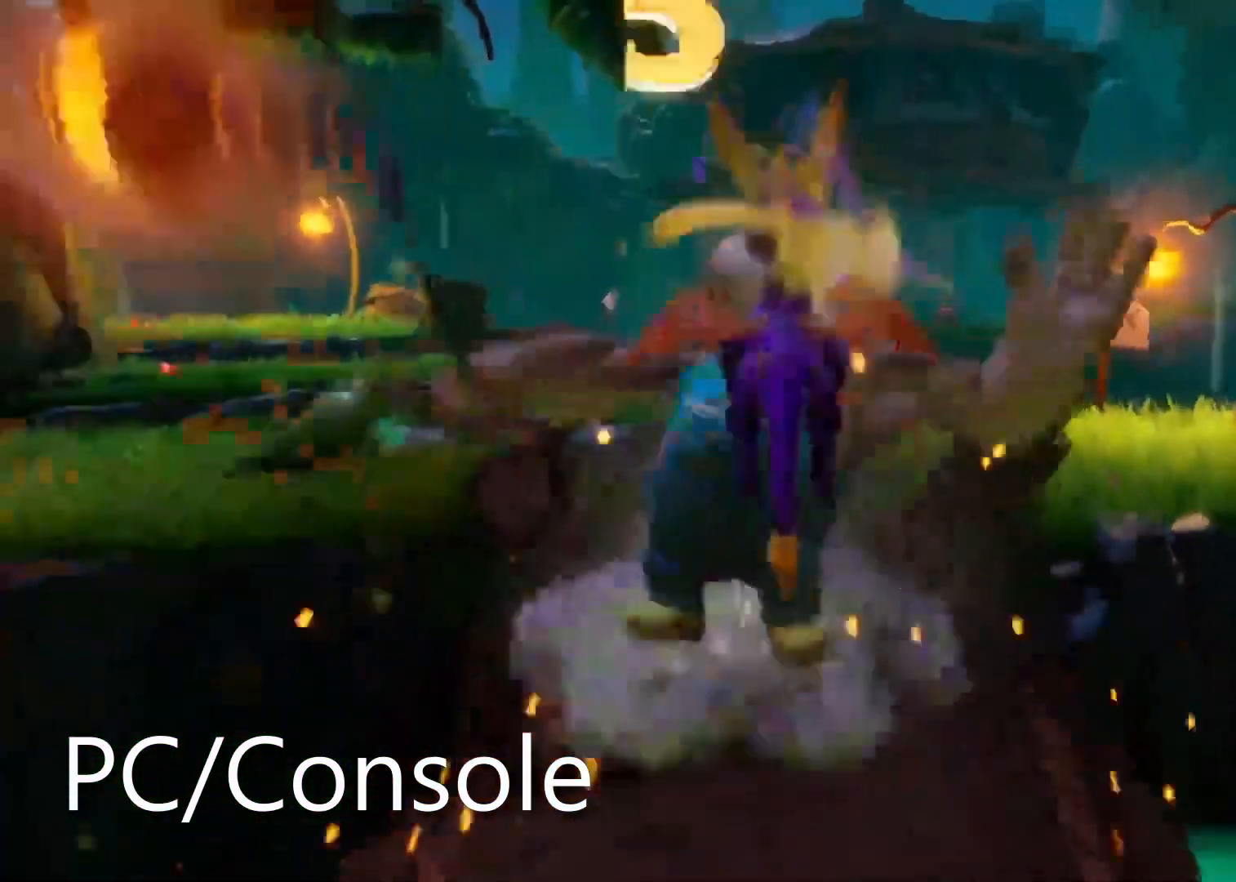
{"buttons": ["SQUARE"], "left_stick": "up-right", "right_stick": "center", "events": [[417, "left_stick", "up-right"]]}
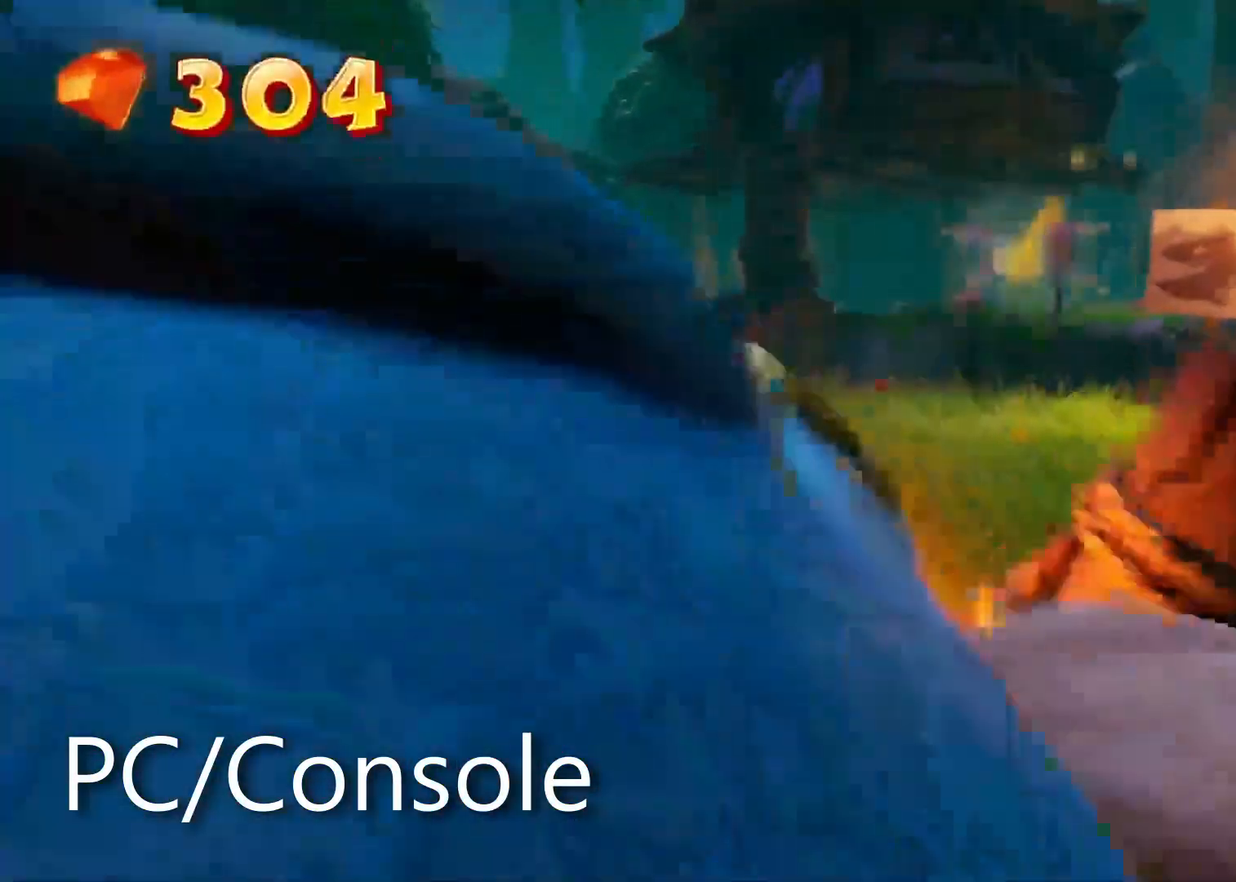
{"buttons": ["SQUARE"], "left_stick": "right", "right_stick": "center", "events": [[83, "left_stick", "up-left"], [233, "left_stick", "up"], [500, "left_stick", "right"]]}
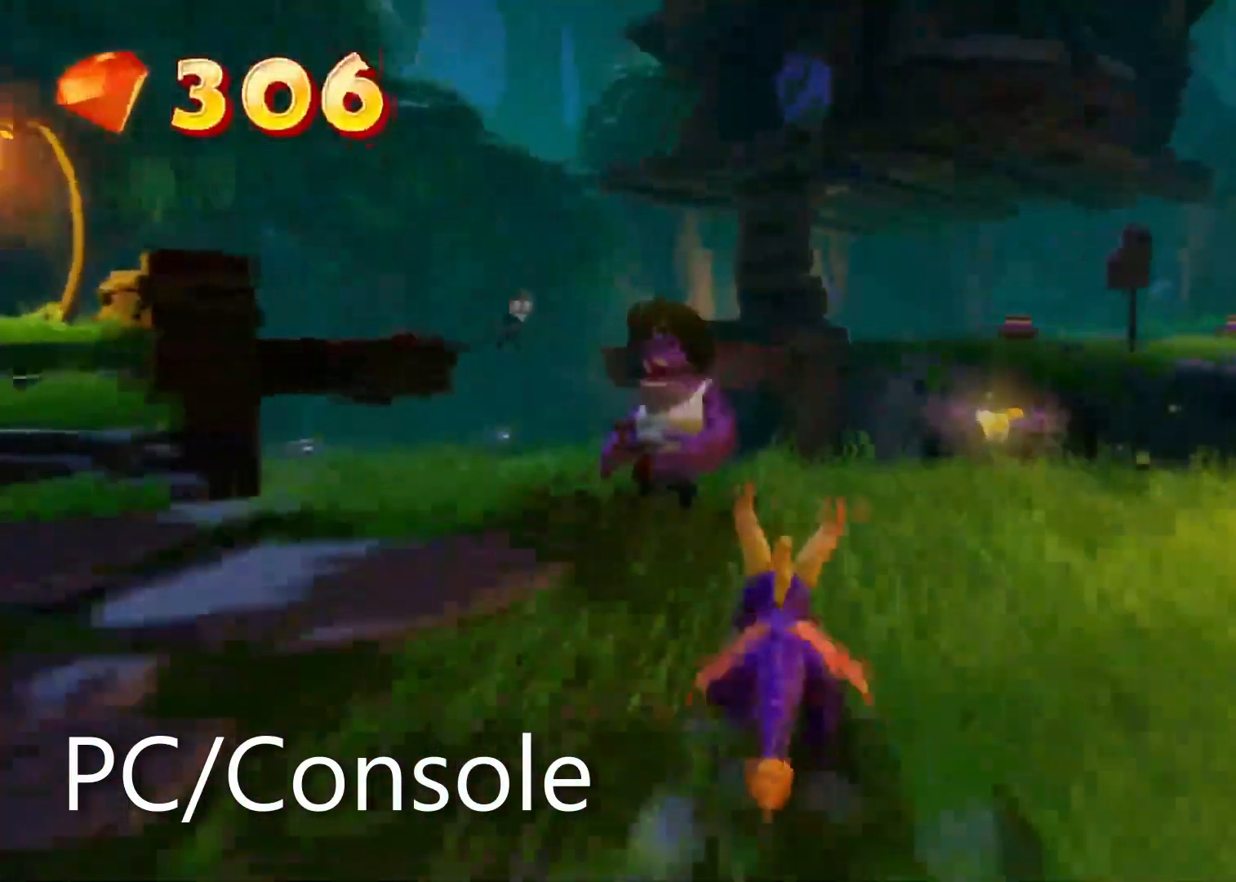
{"buttons": [], "left_stick": "up", "right_stick": "center", "events": [[100, "SQUARE", "up"], [183, "left_stick", "up-right"], [267, "right_stick", "down-right"], [317, "left_stick", "up"], [483, "right_stick", "center"]]}
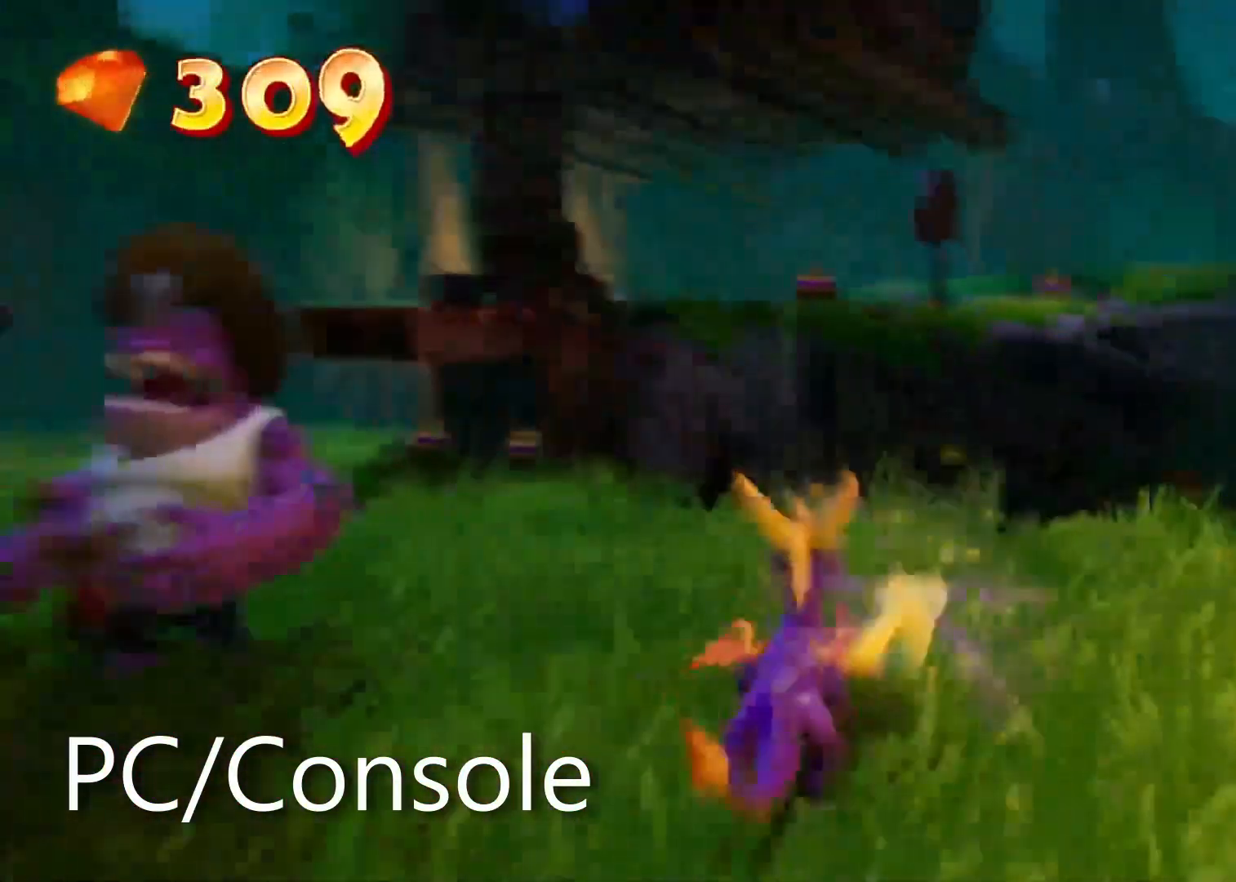
{"buttons": [], "left_stick": "center", "right_stick": "center", "events": [[300, "left_stick", "center"]]}
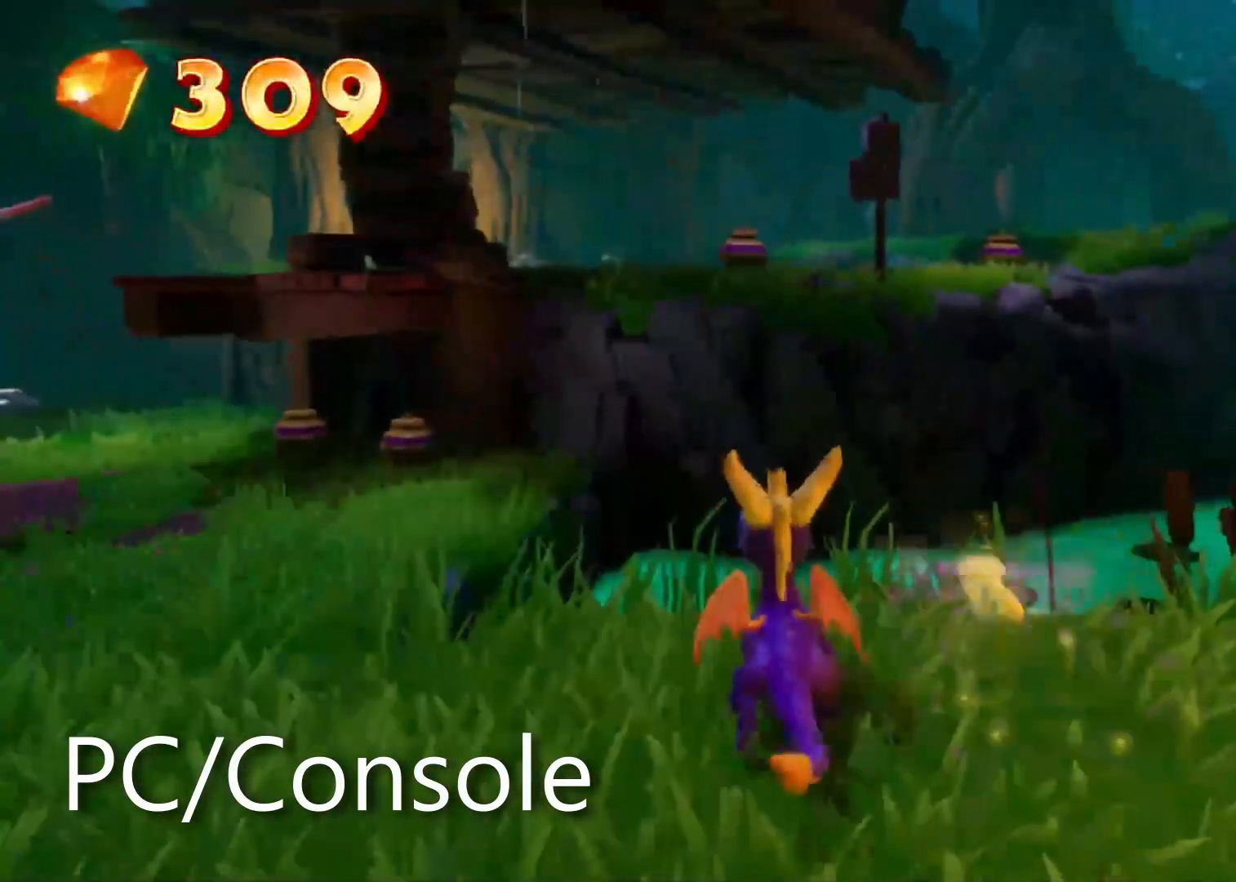
{"buttons": [], "left_stick": "center", "right_stick": "center", "events": []}
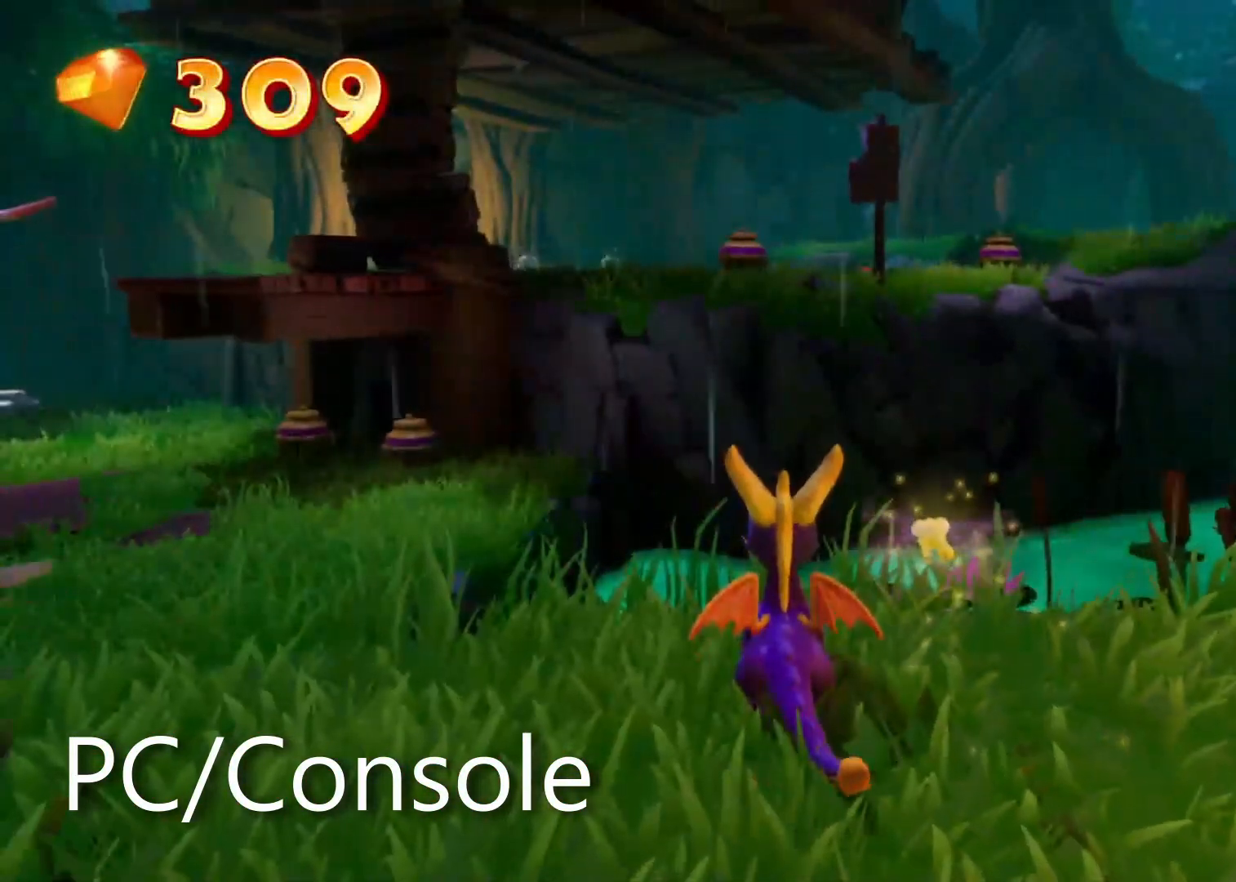
{"buttons": [], "left_stick": "down-right", "right_stick": "center", "events": [[383, "left_stick", "down-right"]]}
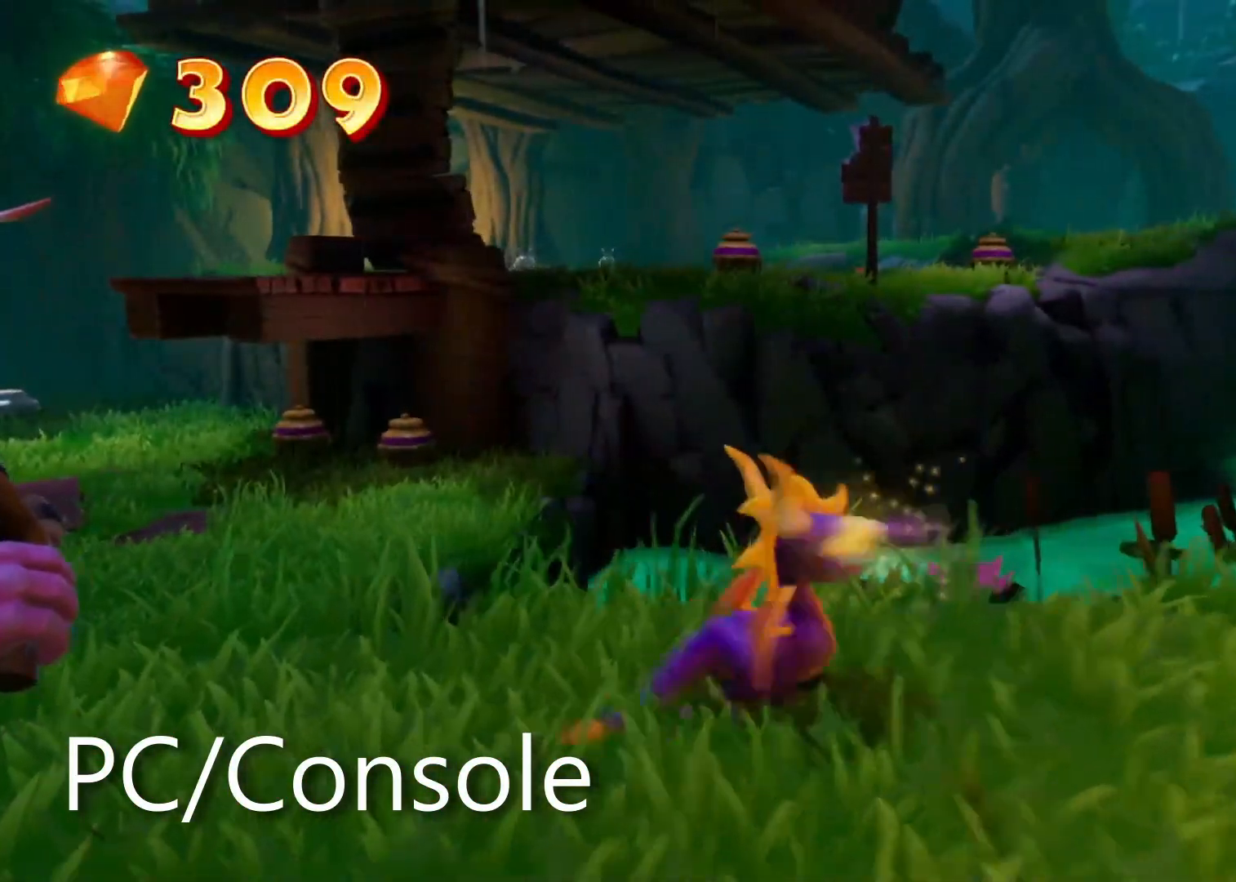
{"buttons": ["R2"], "left_stick": "down-left", "right_stick": "center", "events": [[267, "right_stick", "left"], [333, "R2", "down"], [333, "left_stick", "down"], [333, "right_stick", "center"], [450, "left_stick", "down-left"]]}
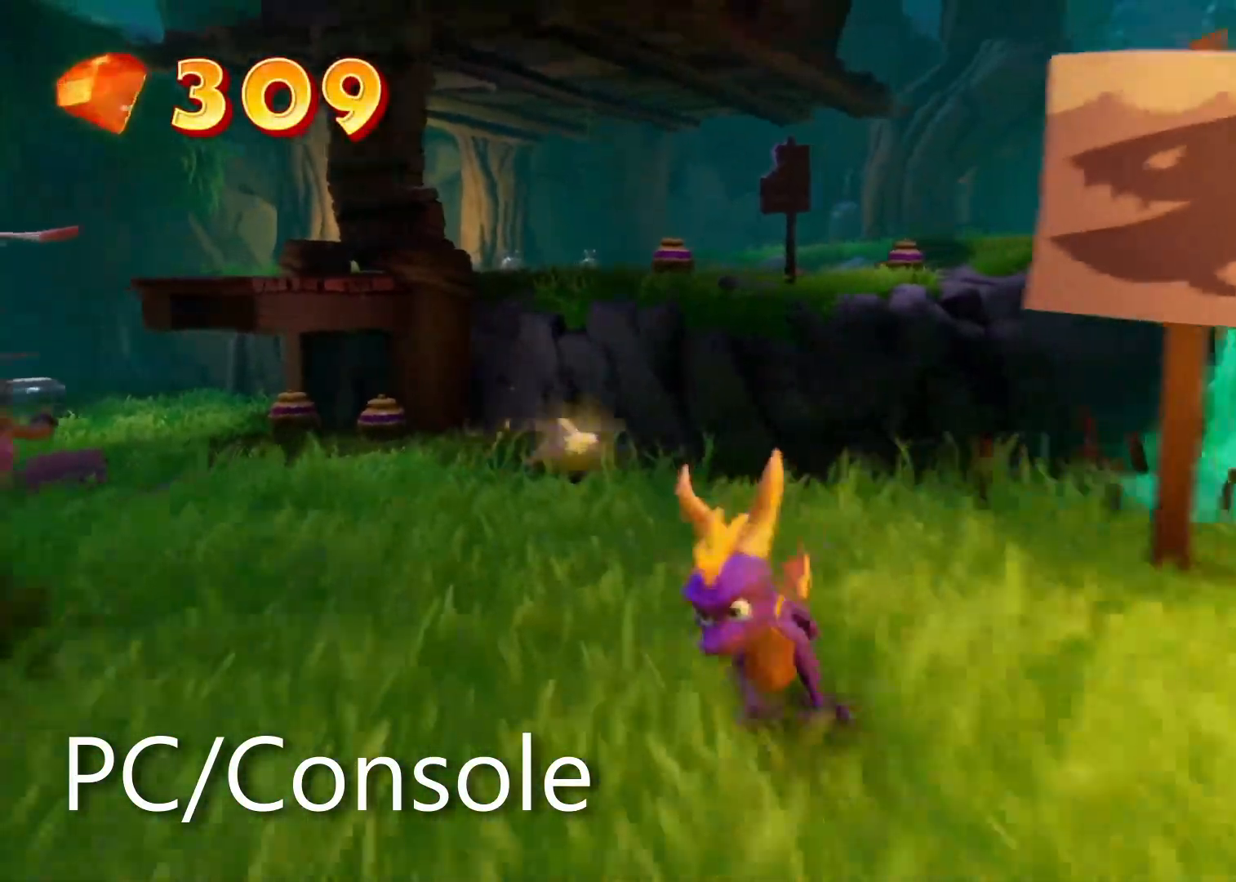
{"buttons": [], "left_stick": "up-right", "right_stick": "center", "events": [[333, "R2", "up"], [333, "left_stick", "center"], [467, "left_stick", "up-right"]]}
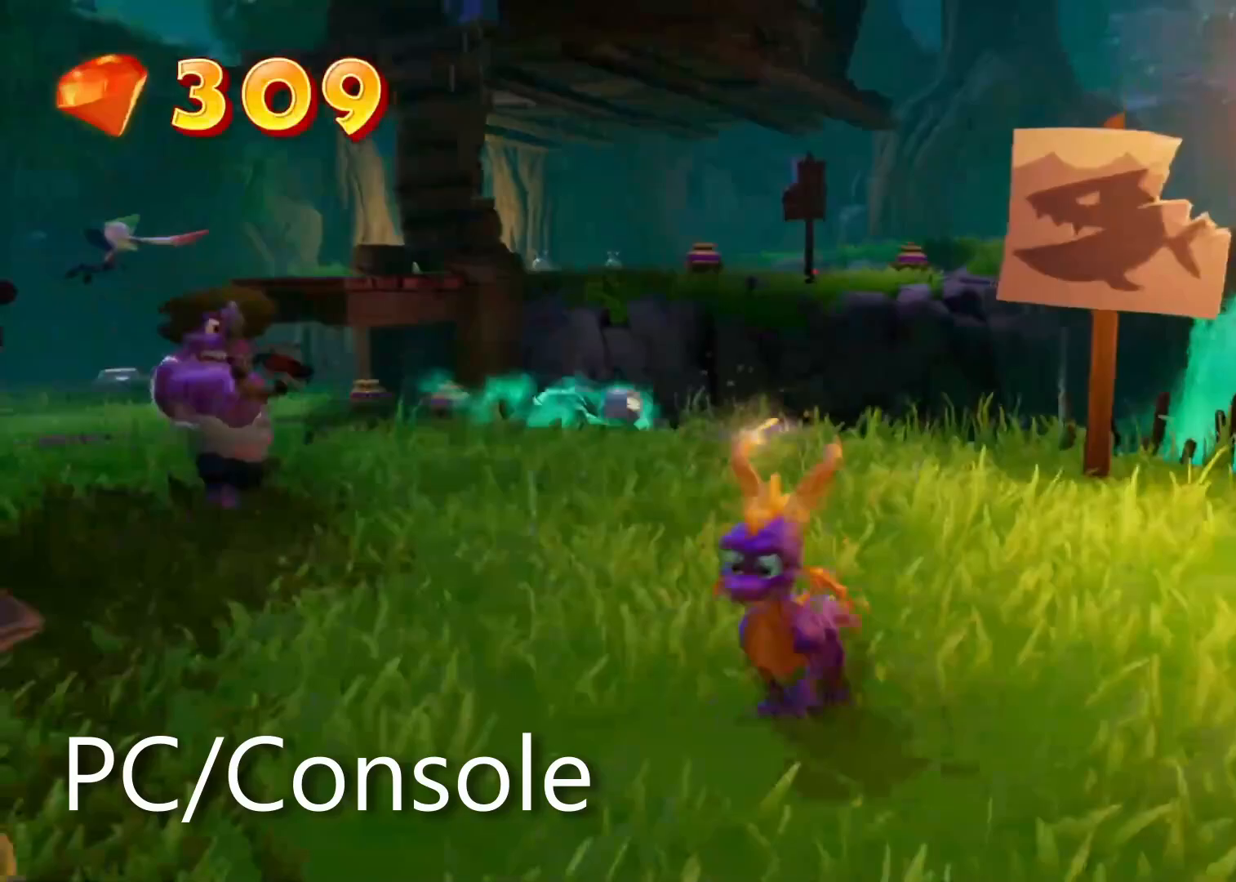
{"buttons": [], "left_stick": "up", "right_stick": "center", "events": [[17, "R2", "down"], [33, "right_stick", "left"], [117, "left_stick", "down"], [167, "right_stick", "center"], [183, "R2", "up"], [217, "left_stick", "left"], [333, "R2", "down"], [333, "left_stick", "up"], [450, "R2", "up"]]}
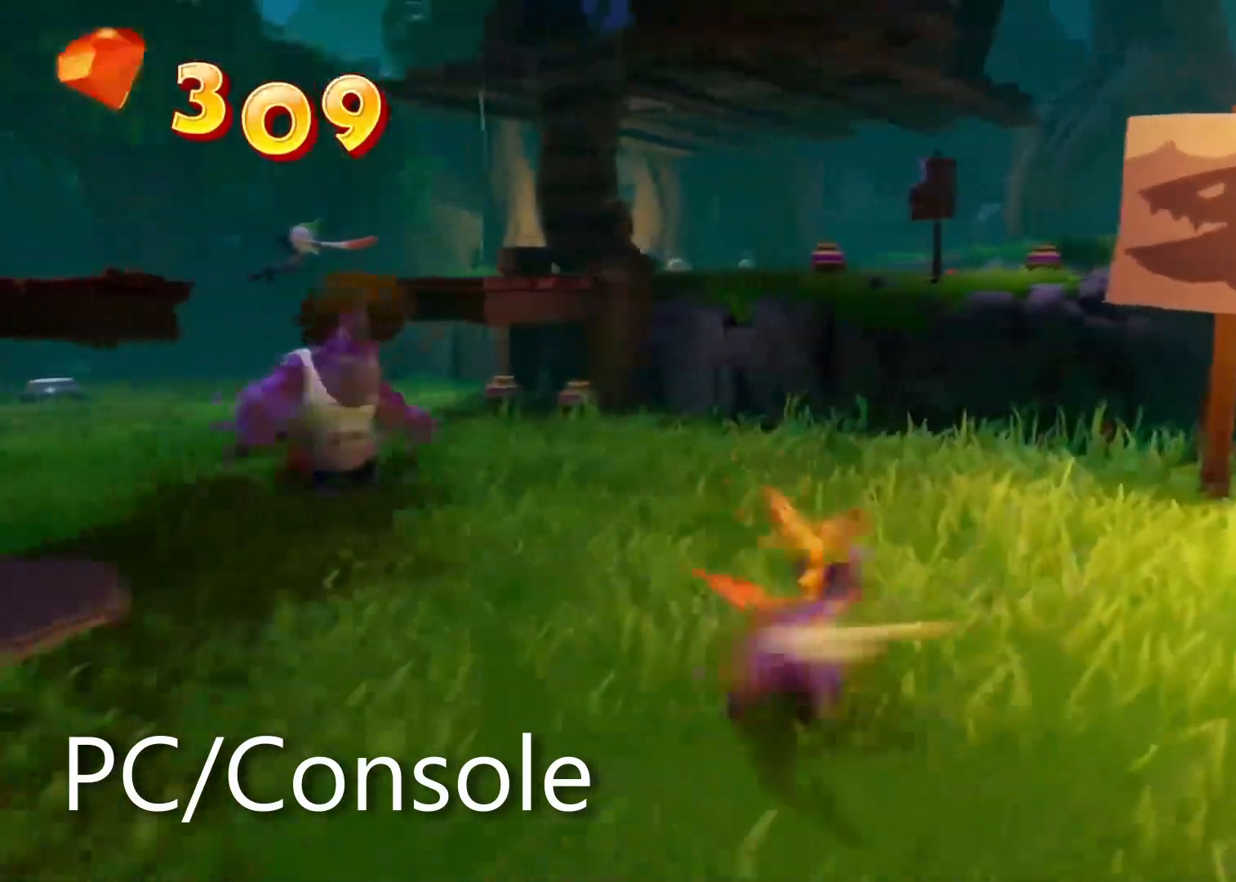
{"buttons": [], "left_stick": "up-left", "right_stick": "center", "events": [[117, "R2", "down"], [183, "left_stick", "up-left"], [283, "R2", "up"], [333, "R2", "down"], [383, "R2", "up"]]}
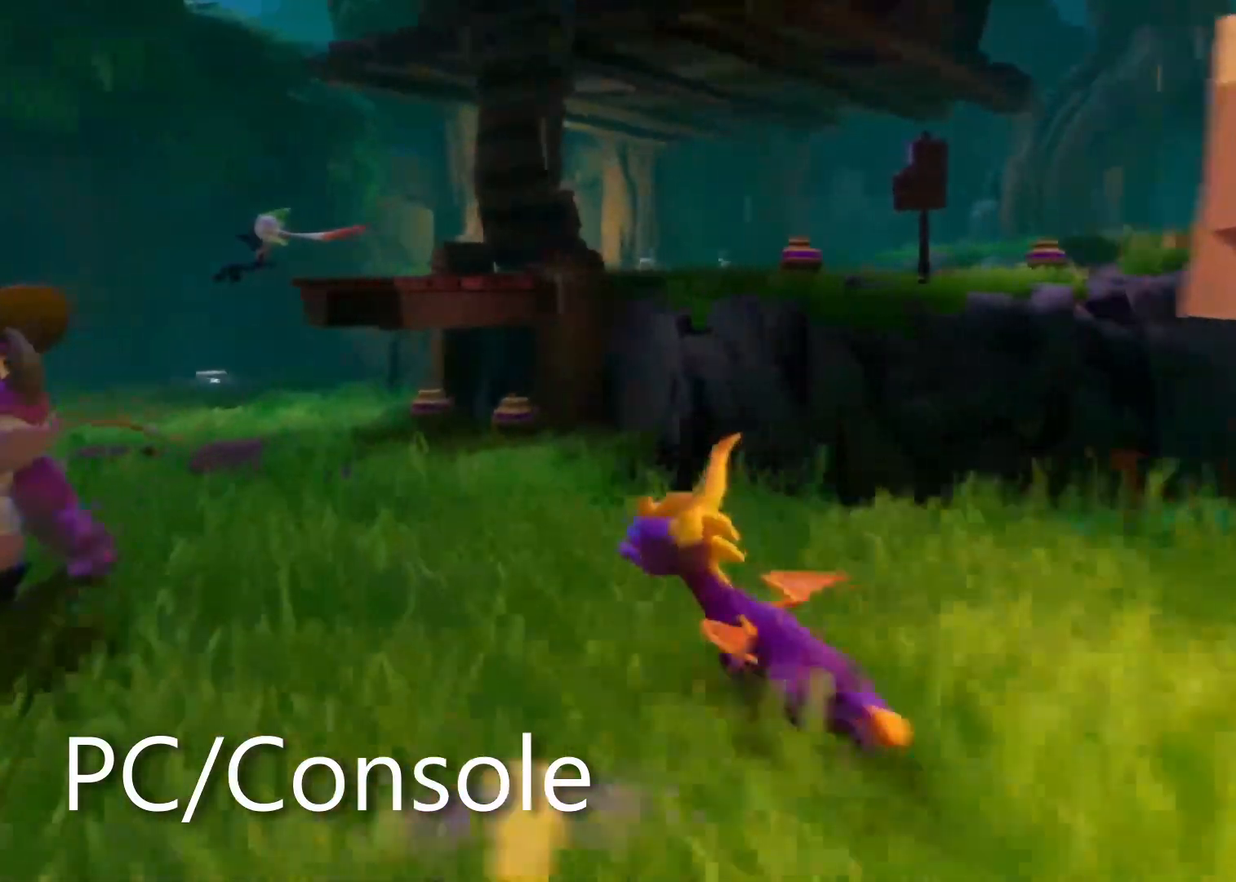
{"buttons": [], "left_stick": "center", "right_stick": "center", "events": [[150, "left_stick", "center"], [383, "left_stick", "up"], [483, "left_stick", "center"]]}
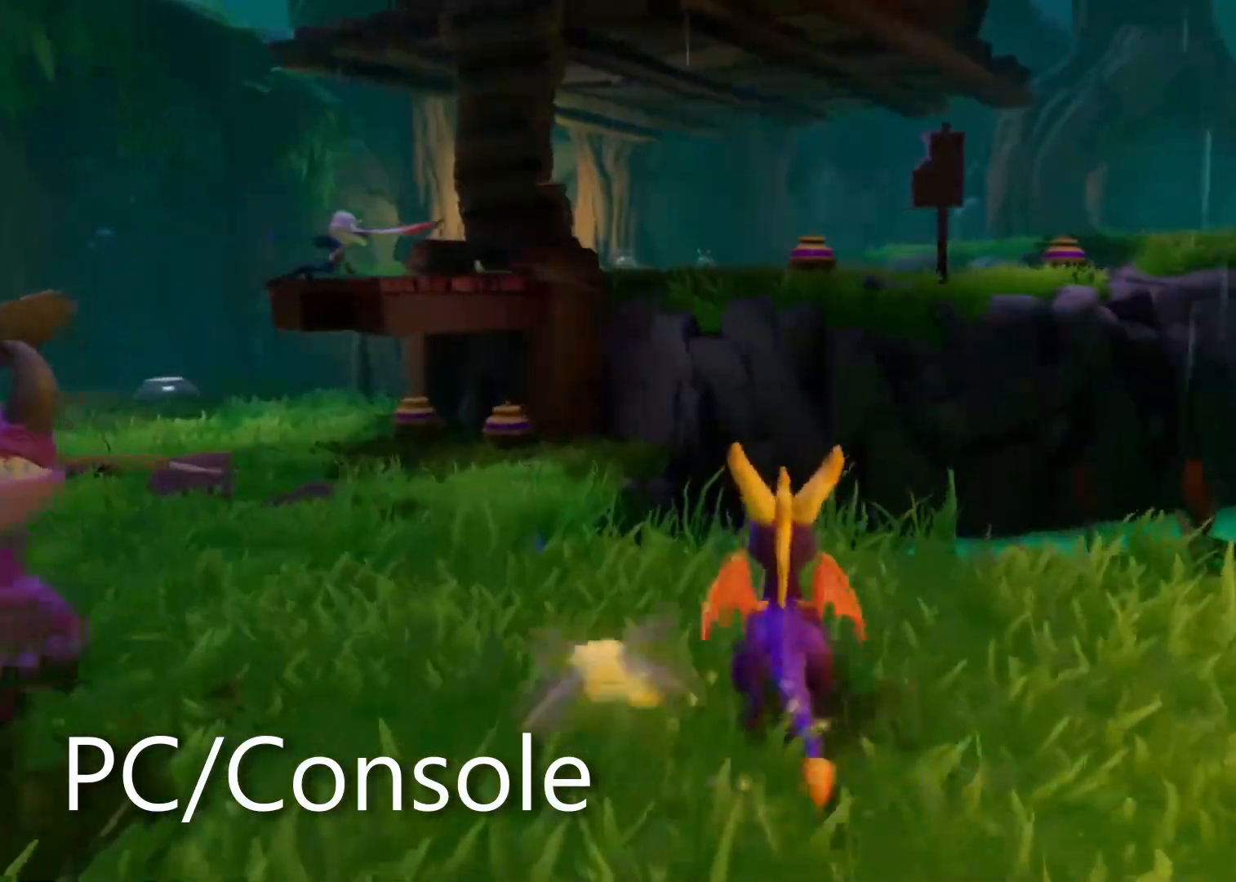
{"buttons": ["SQUARE"], "left_stick": "center", "right_stick": "center", "events": [[200, "right_stick", "left"], [317, "right_stick", "center"], [333, "SQUARE", "down"]]}
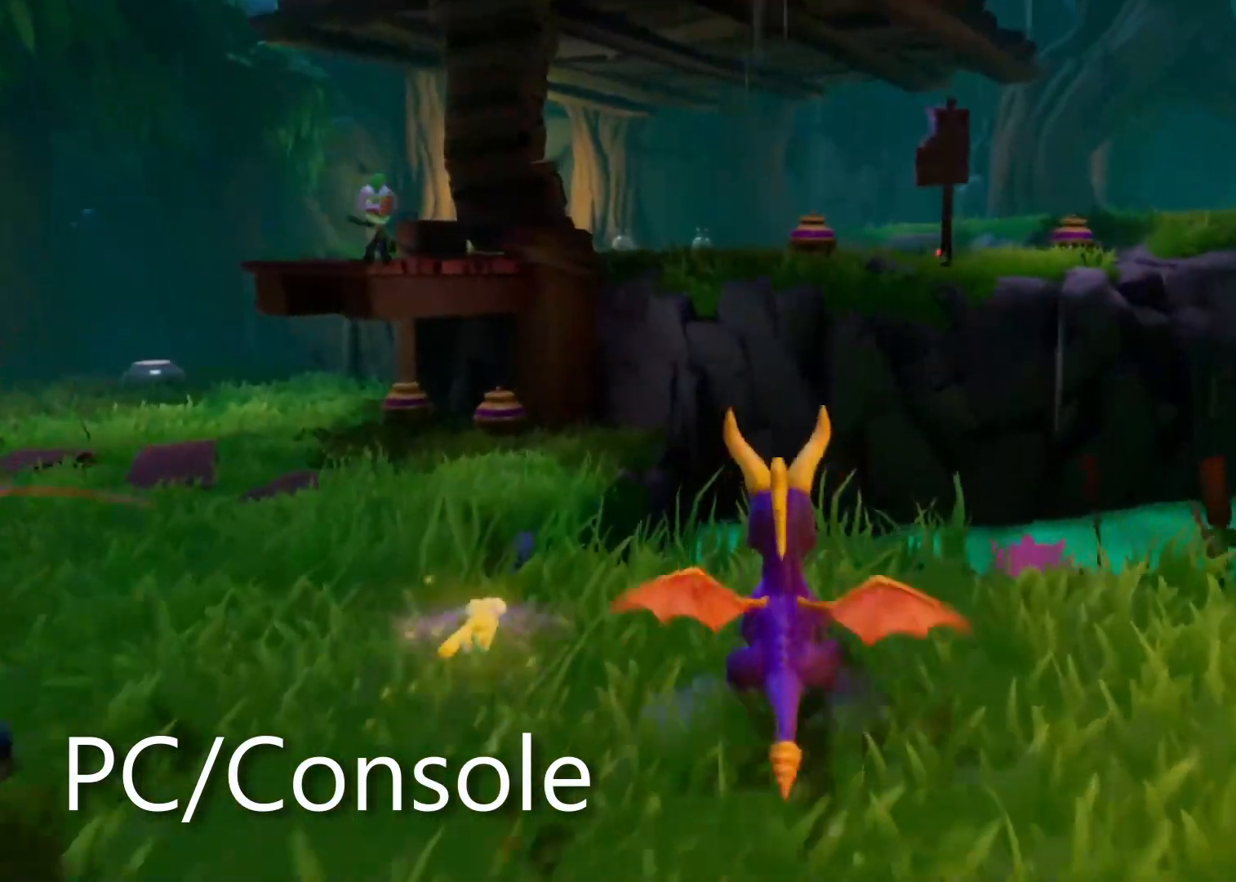
{"buttons": ["CROSS", "SQUARE"], "left_stick": "center", "right_stick": "center", "events": [[300, "CROSS", "down"]]}
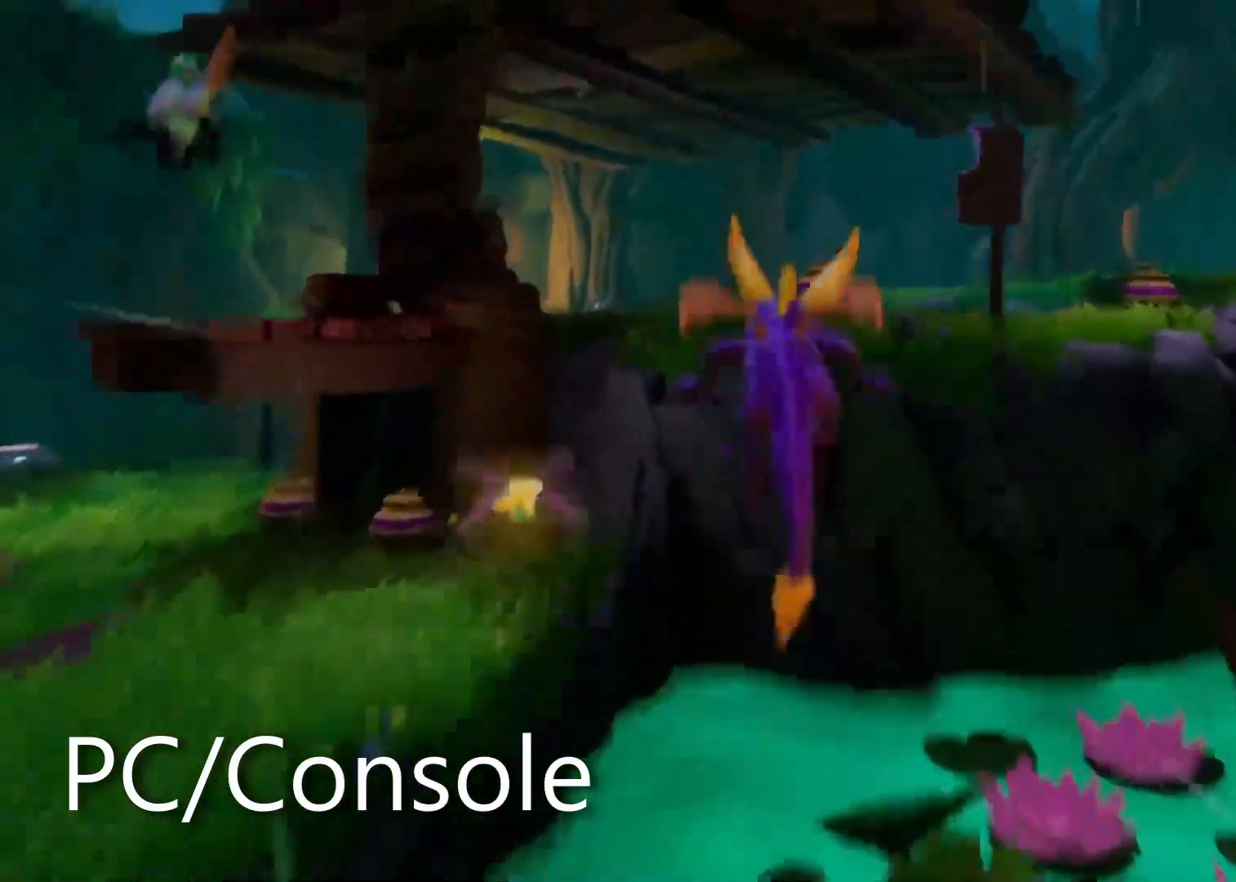
{"buttons": [], "left_stick": "up-right", "right_stick": "center", "events": [[333, "CROSS", "up"], [333, "SQUARE", "up"], [400, "CROSS", "down"], [483, "left_stick", "up-right"], [500, "CROSS", "up"]]}
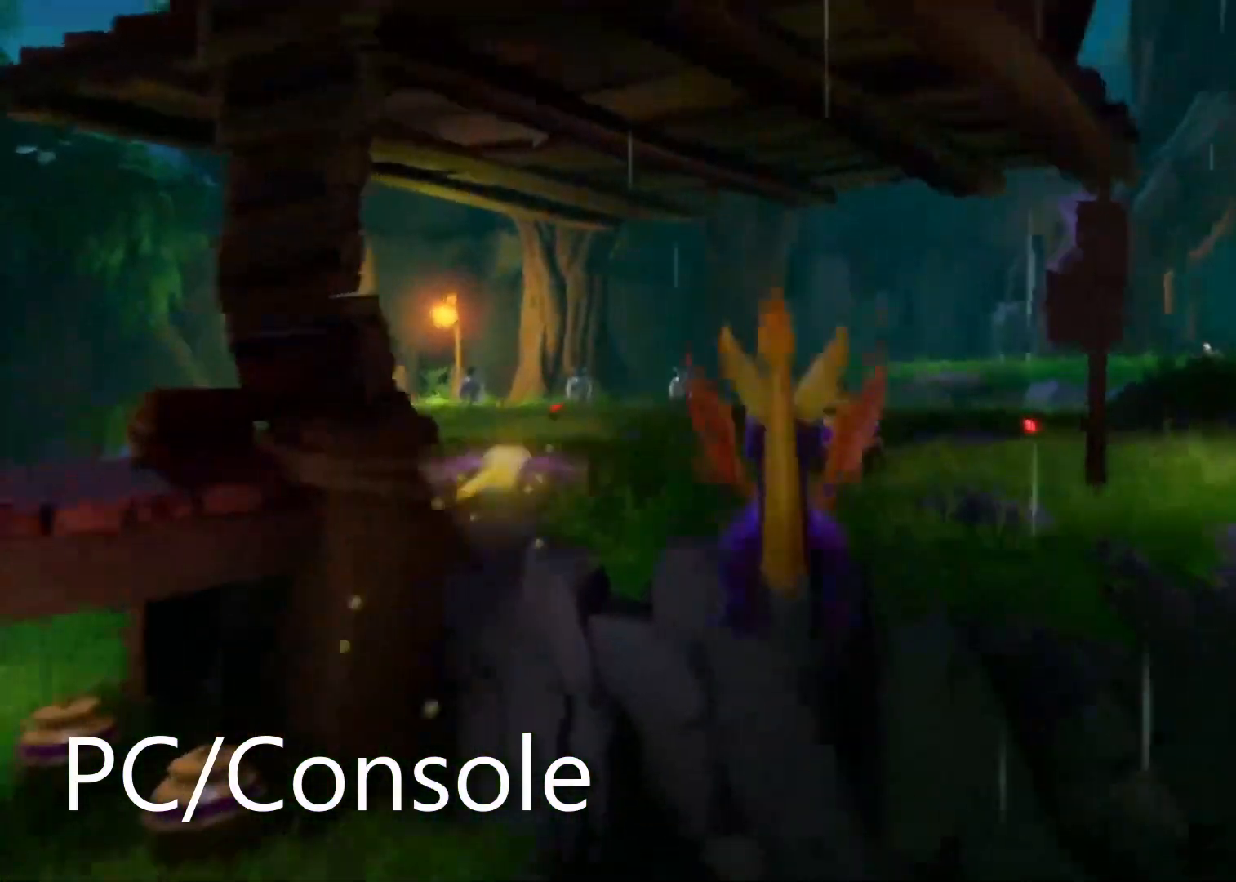
{"buttons": ["CIRCLE", "TRIANGLE"], "left_stick": "up", "right_stick": "center", "events": [[200, "left_stick", "up"], [367, "TRIANGLE", "down"], [467, "CIRCLE", "down"]]}
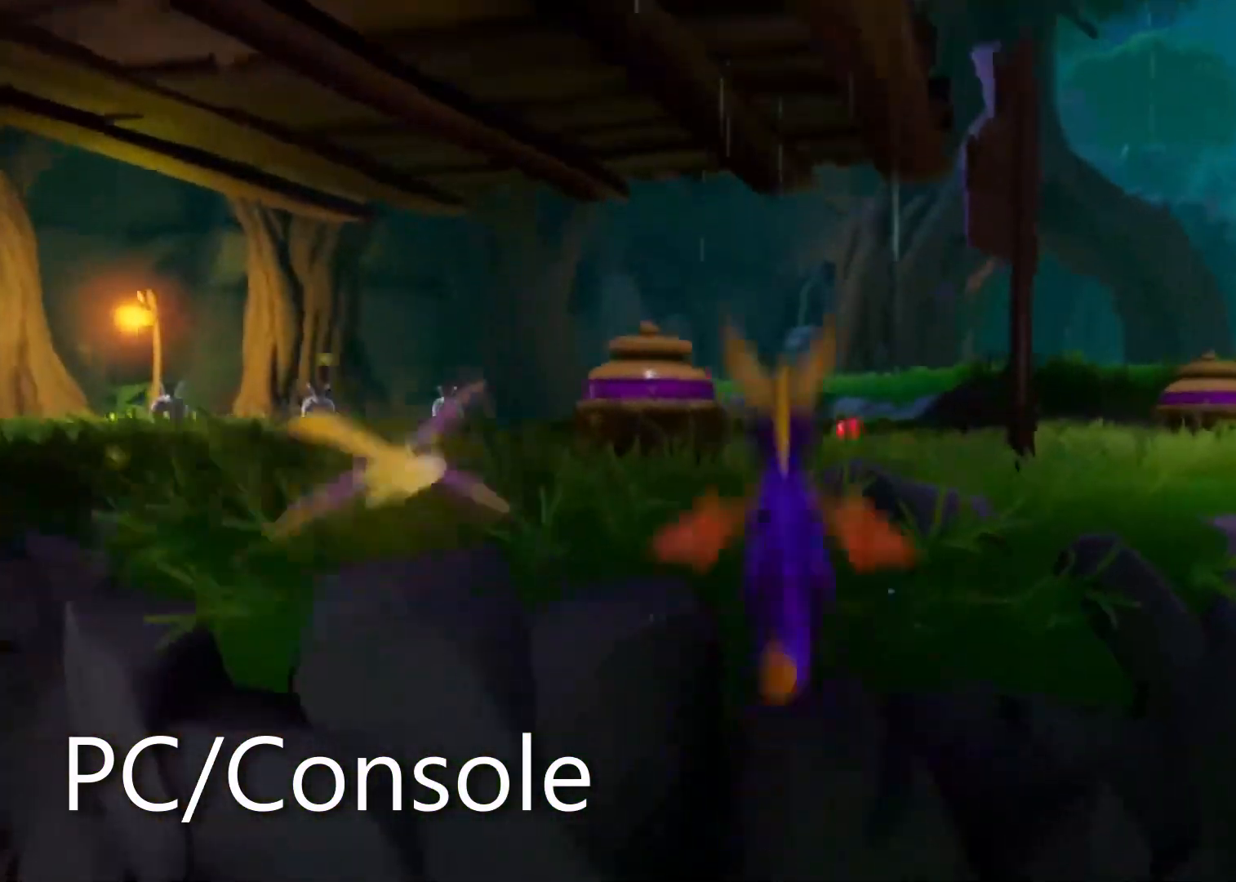
{"buttons": [], "left_stick": "center", "right_stick": "right", "events": [[167, "TRIANGLE", "up"], [200, "CIRCLE", "up"], [433, "left_stick", "center"], [433, "right_stick", "right"]]}
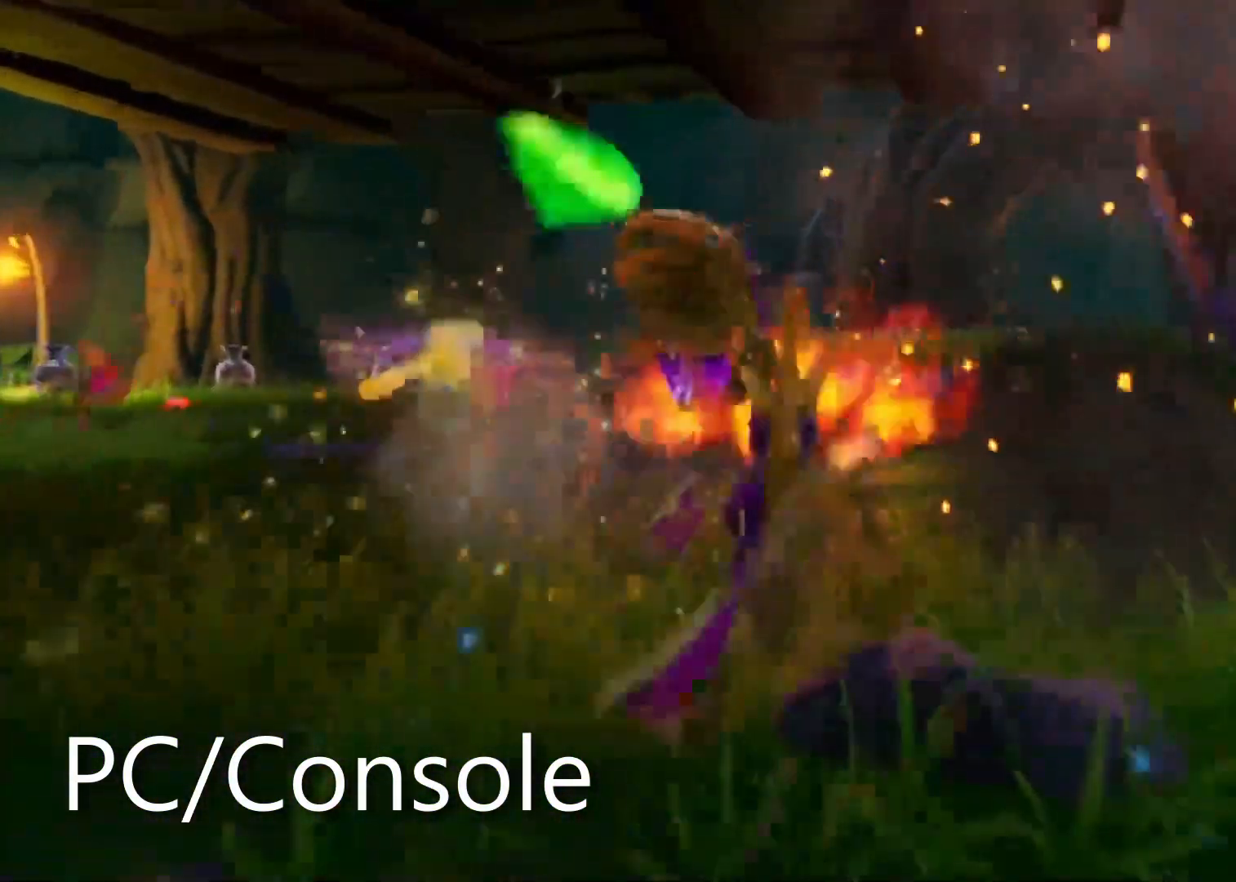
{"buttons": [], "left_stick": "up", "right_stick": "center", "events": [[417, "right_stick", "center"], [433, "left_stick", "up"]]}